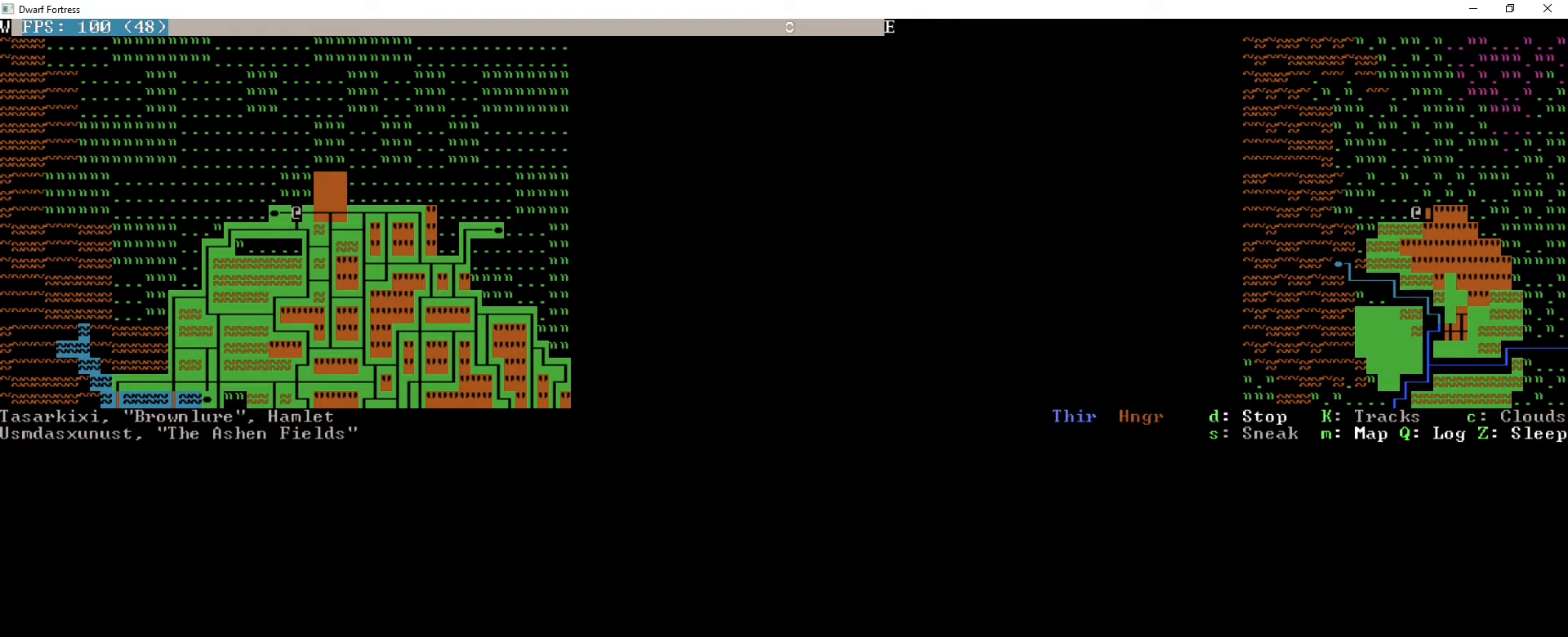
Gameplay with keyboard; each line is a JSON object with the keys held at the frame after it. "events" lists presses ("down") and releases ("up") of ".", "/", "0", "1", "2", "3", "4", "5", "6", "7", "8", "9", "a", "alt_l", "alt_r", "b", "backspace", "c", "caps_lock", "comma", "ctrl_l", "ctrl_r", "d", "down", "e", "equals", "f", "g", "h", "i", "j", "k", "l", "lbracket", "left", "m", "minus", "n", "o", "p", "q", "quote", "r", "rbracket", "return", "right", "s", "semicolon", "shift_l", "shift_r", "space", "super", "t", "tab", "tilde", "u", "up", "v", "w", "x", "y" and "z" between this image and that frame as [ms after this image, input, new state], when the widget could be followed in between. No other keys are recorded. Mouse input is not recorded.
{"keys": [], "events": [[320, "up", "down"], [400, "up", "up"]]}
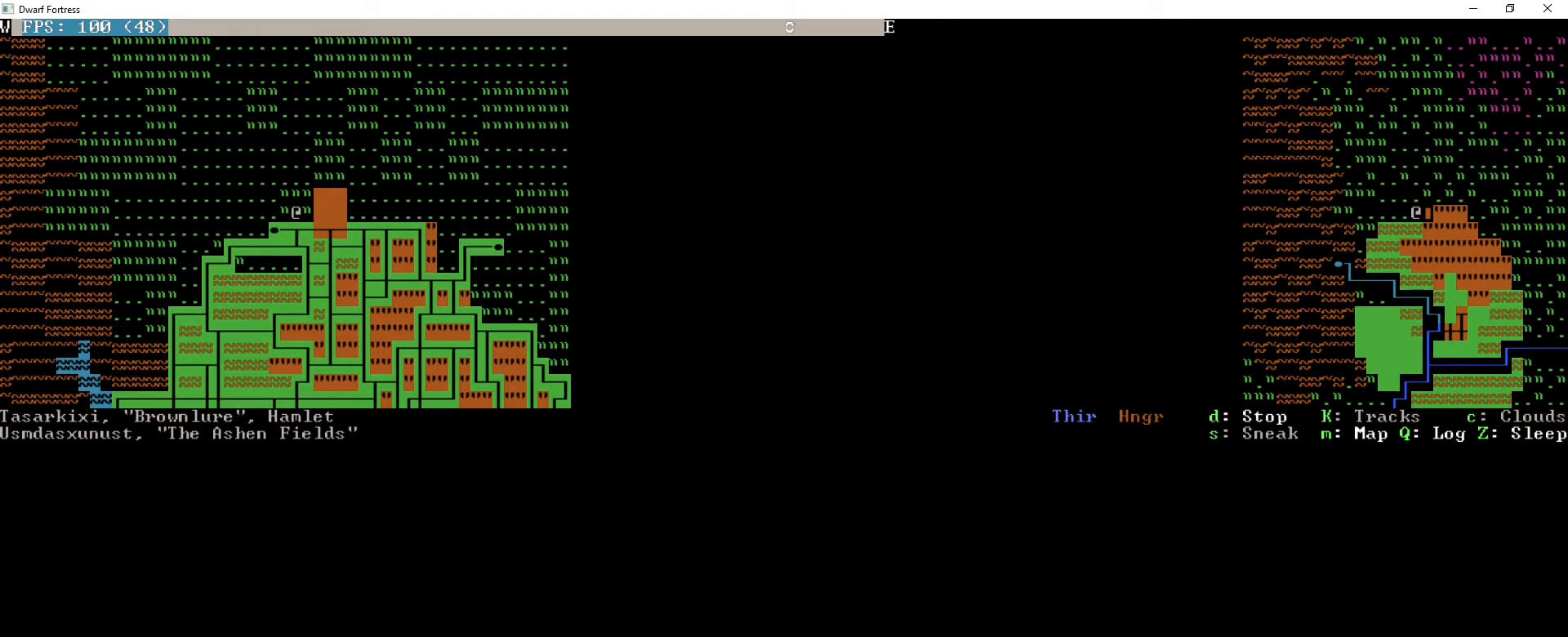
{"keys": ["left", "up"], "events": [[40, "up", "down"], [320, "left", "down"]]}
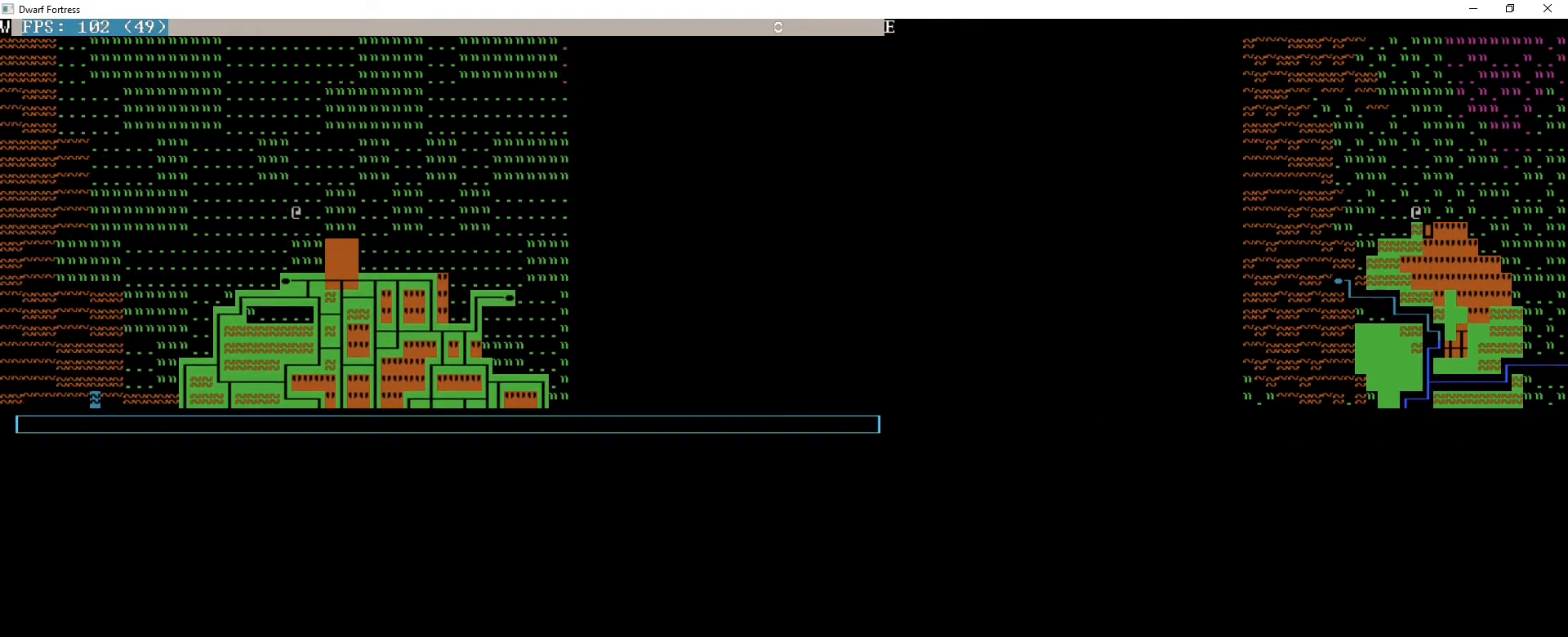
{"keys": [], "events": [[360, "left", "up"], [520, "up", "up"]]}
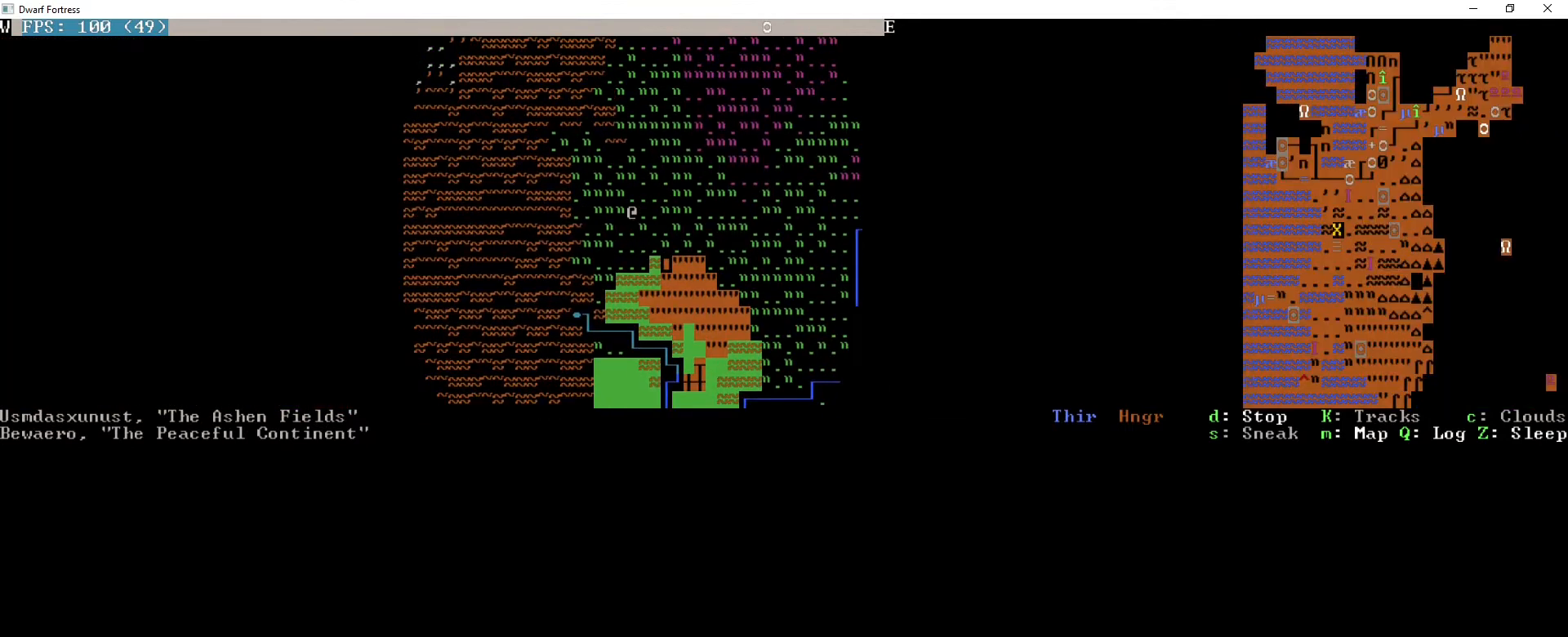
{"keys": [], "events": []}
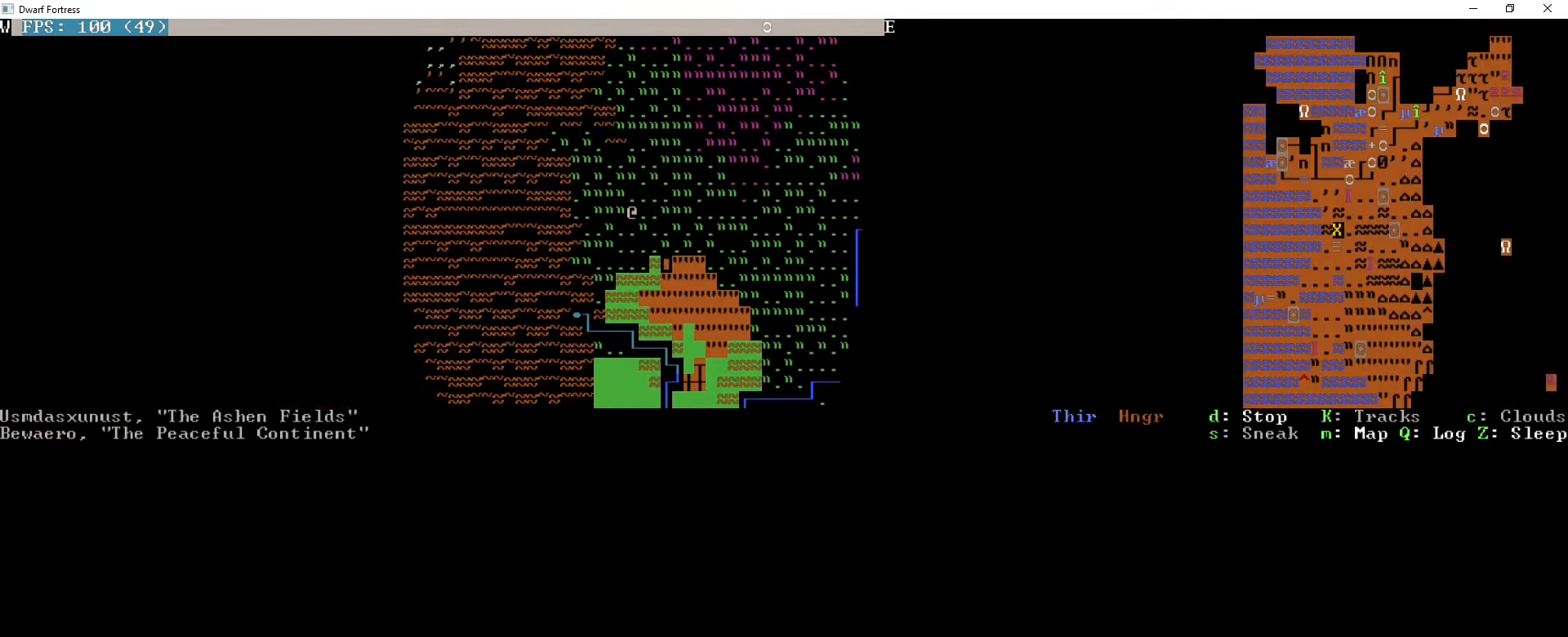
{"keys": [], "events": [[240, "up", "down"], [400, "up", "up"]]}
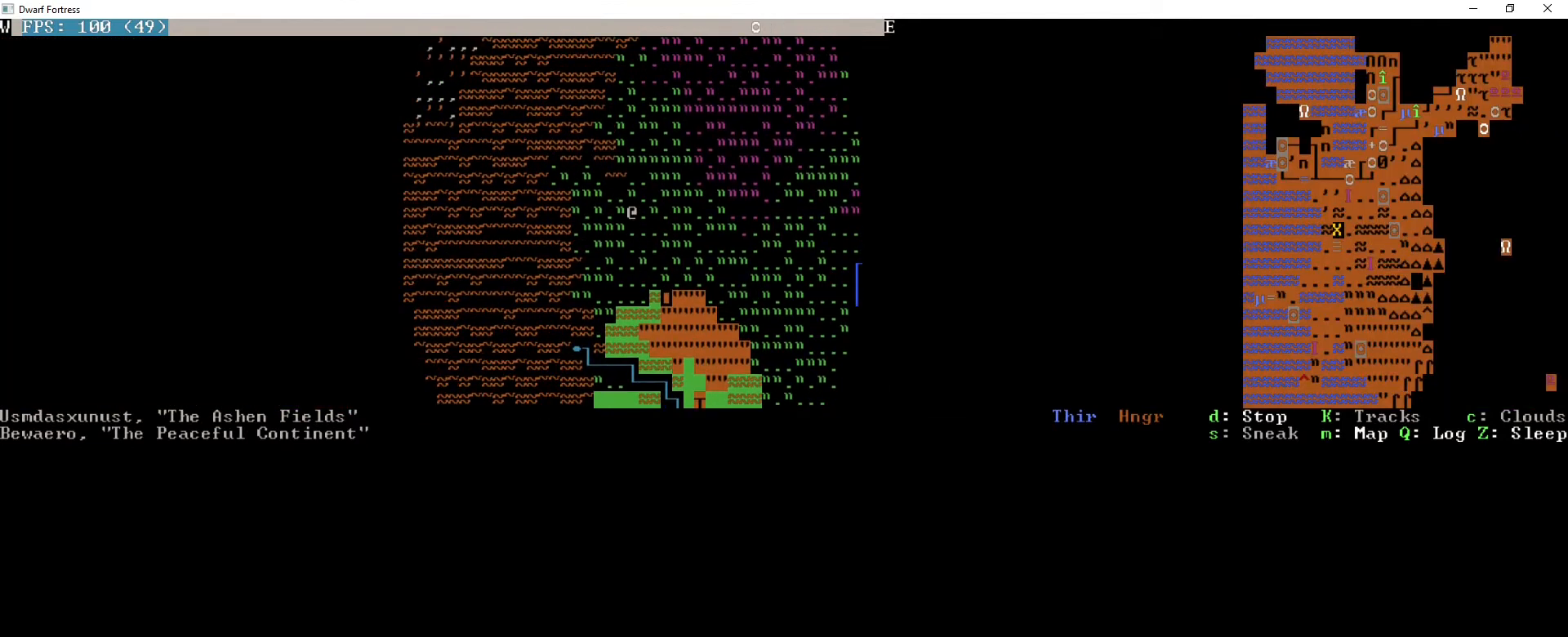
{"keys": ["left", "up"], "events": [[400, "left", "down"], [400, "up", "down"]]}
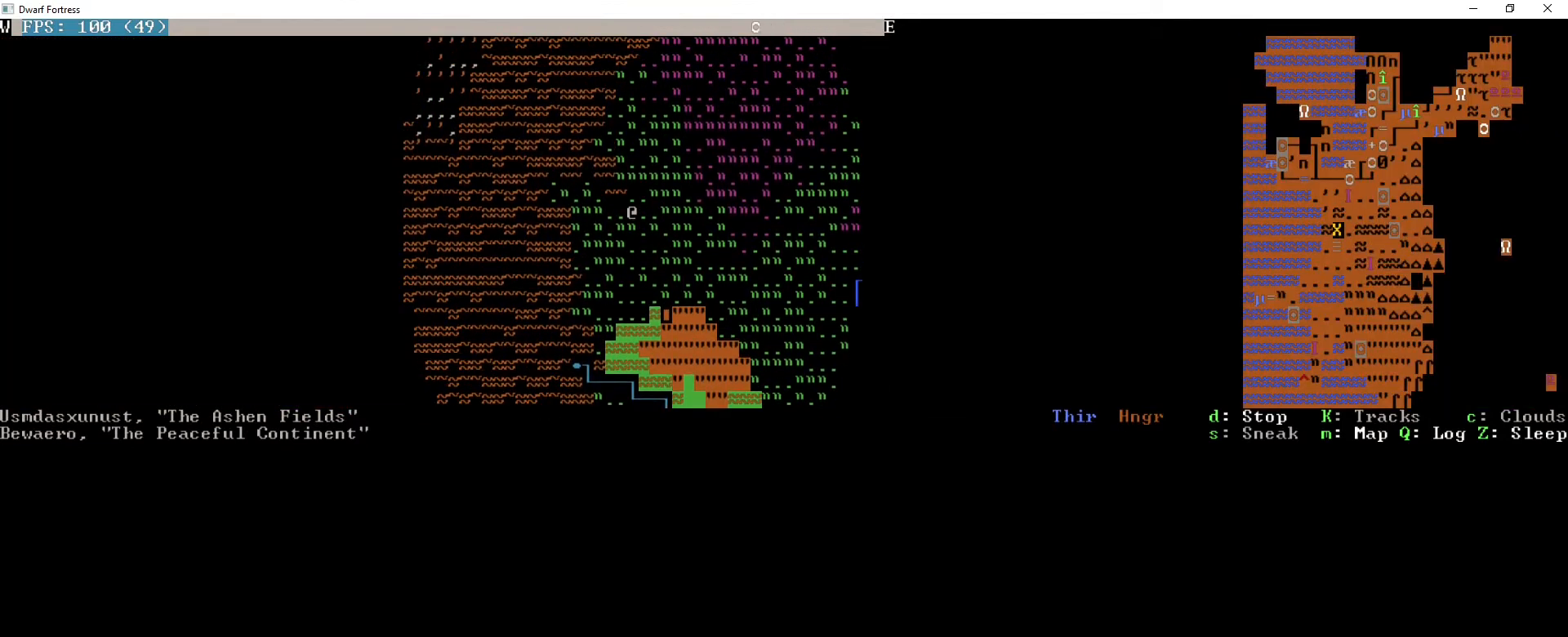
{"keys": [], "events": [[120, "left", "up"], [120, "up", "up"]]}
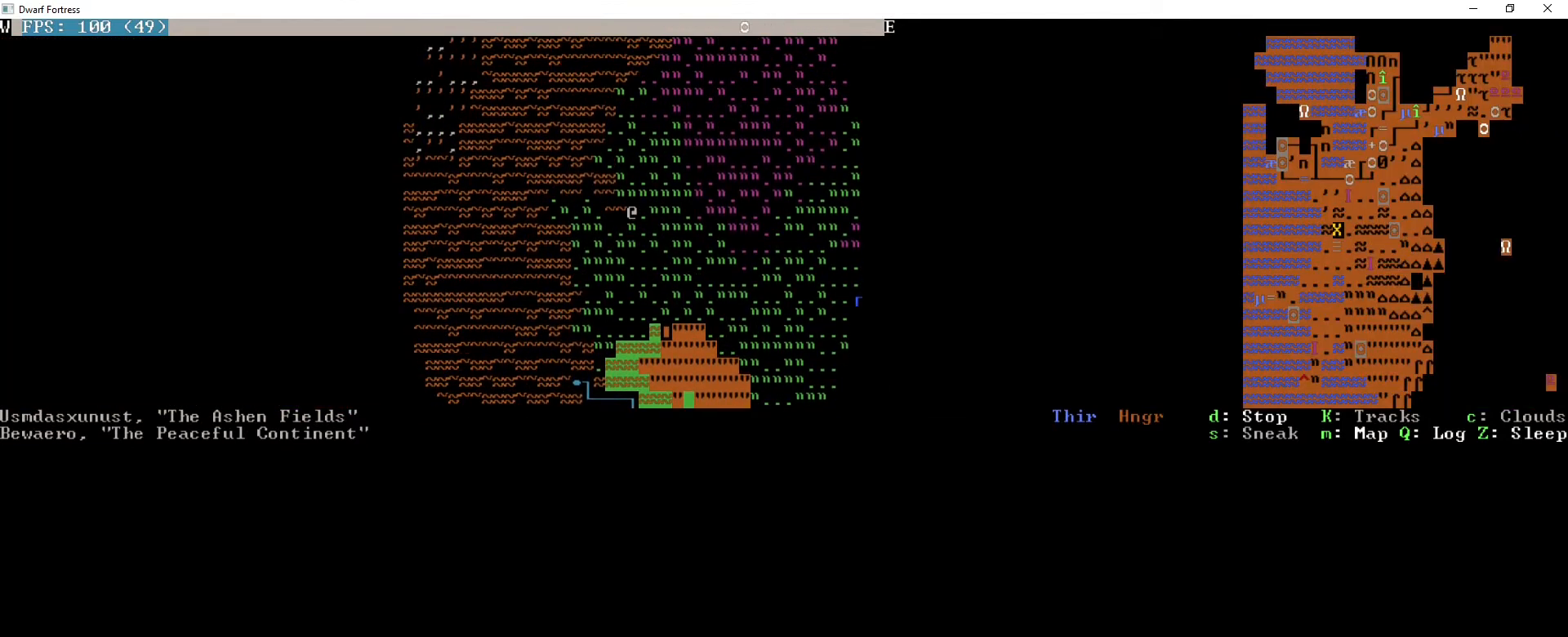
{"keys": [], "events": []}
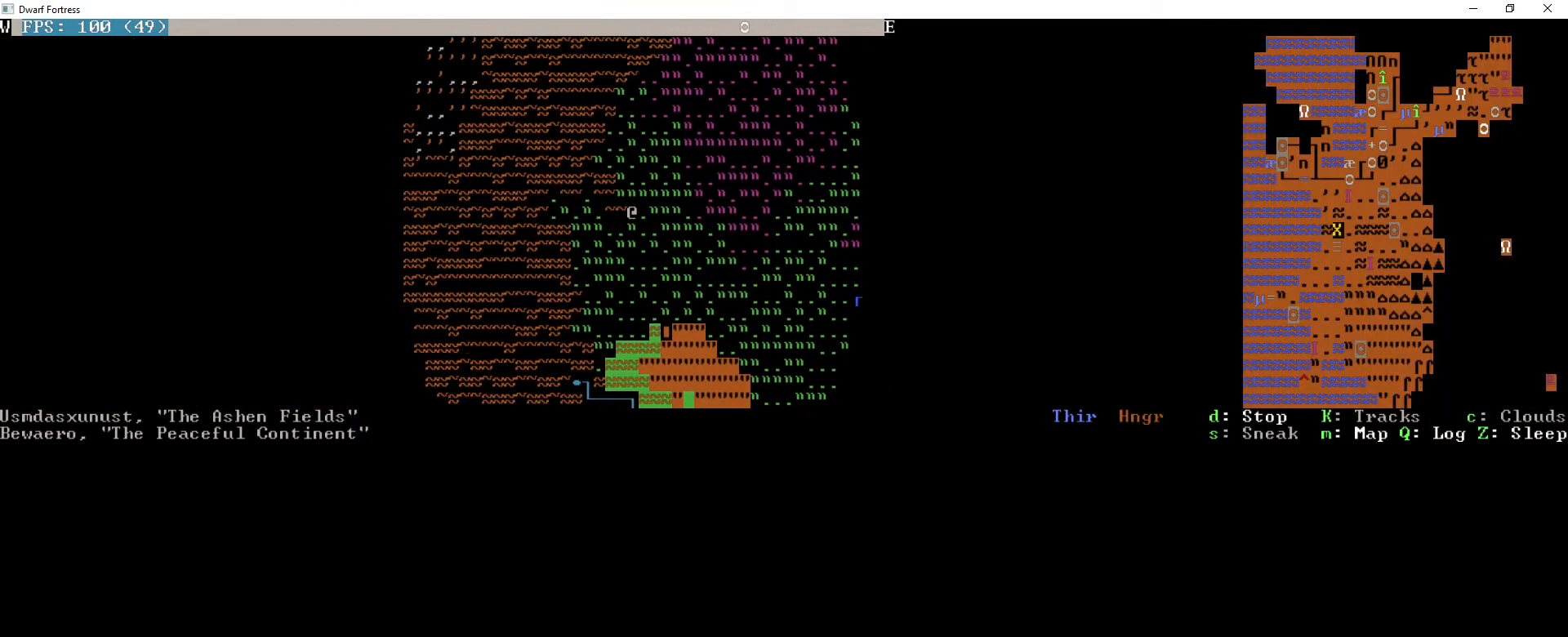
{"keys": [], "events": []}
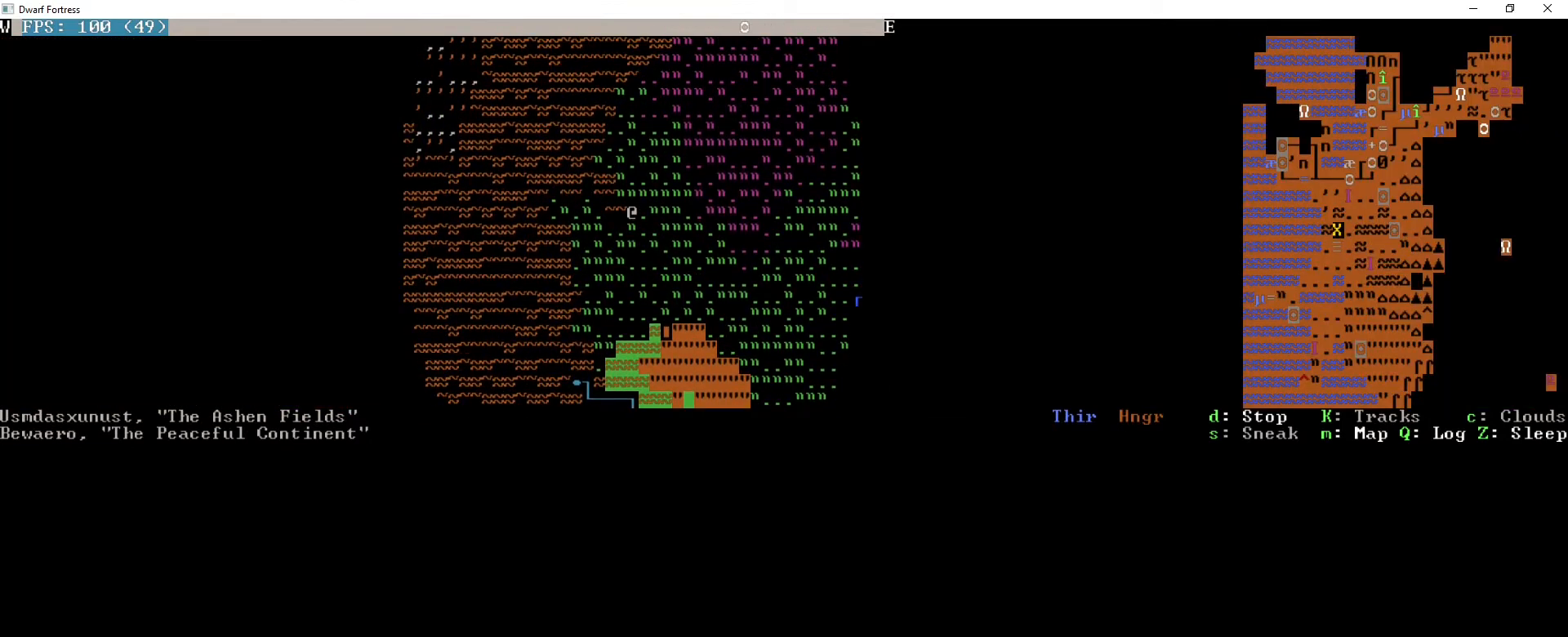
{"keys": ["left"], "events": [[200, "left", "down"]]}
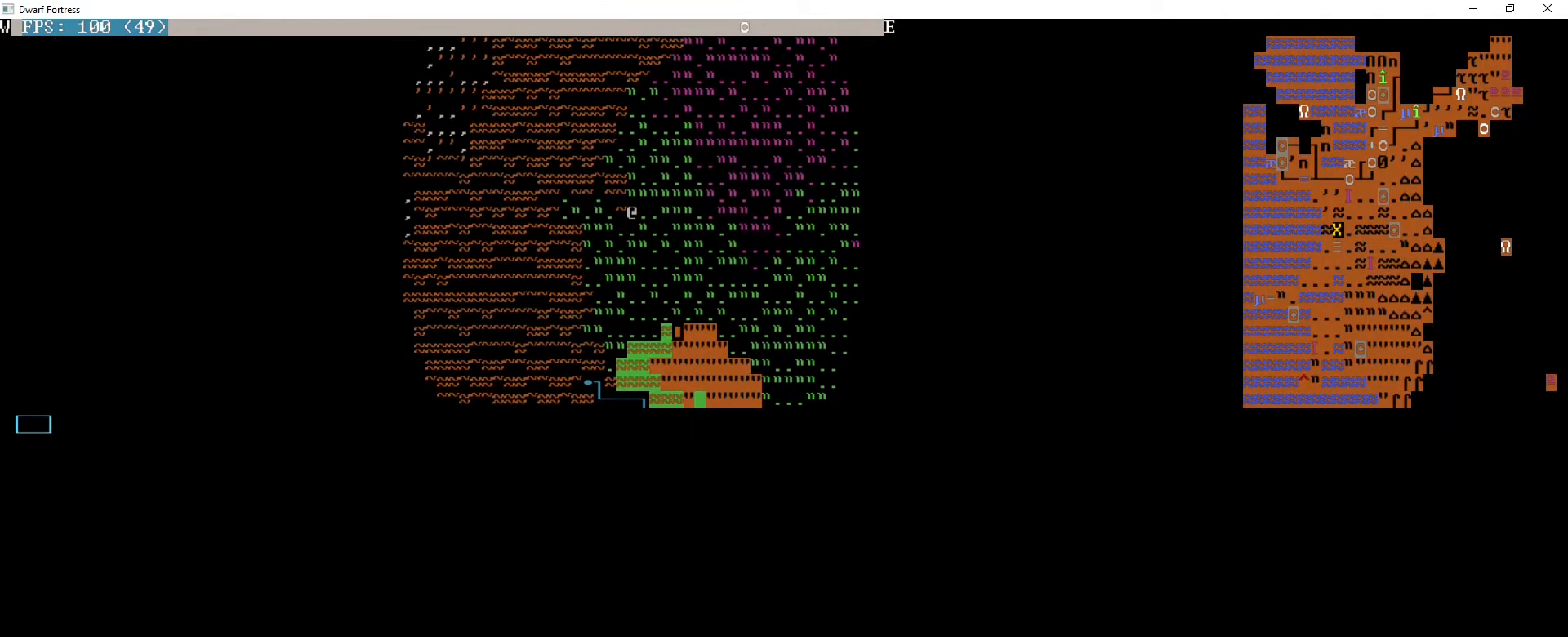
{"keys": [], "events": [[240, "left", "up"]]}